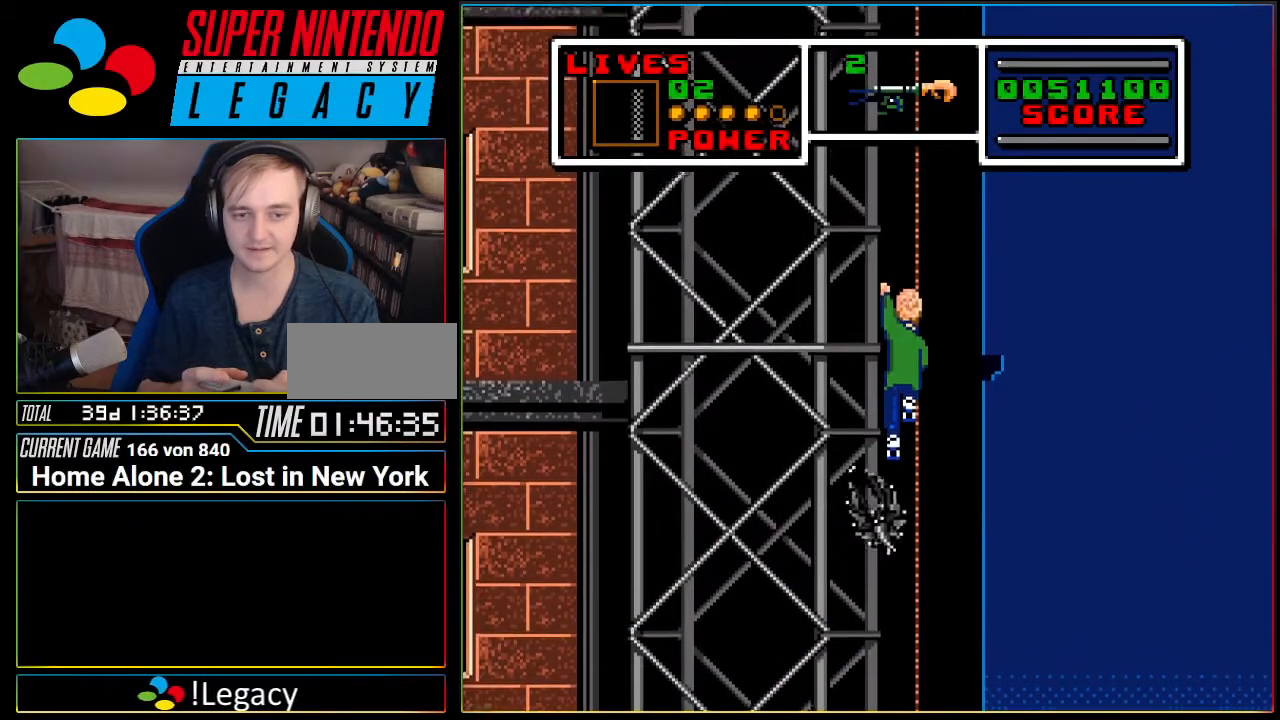
Gameplay with a controller (Nintendo layout); each line is a JSON object with the inputs held at the frame after it. "events" lists button and stick changes between this image and that frame as [ms after this image, input, new state], when the widget could be followed in between. Not read: L3 R3 SELECT.
{"buttons": ["DPAD_DOWN"], "events": [[67, "DPAD_UP", "up"], [317, "DPAD_DOWN", "down"]]}
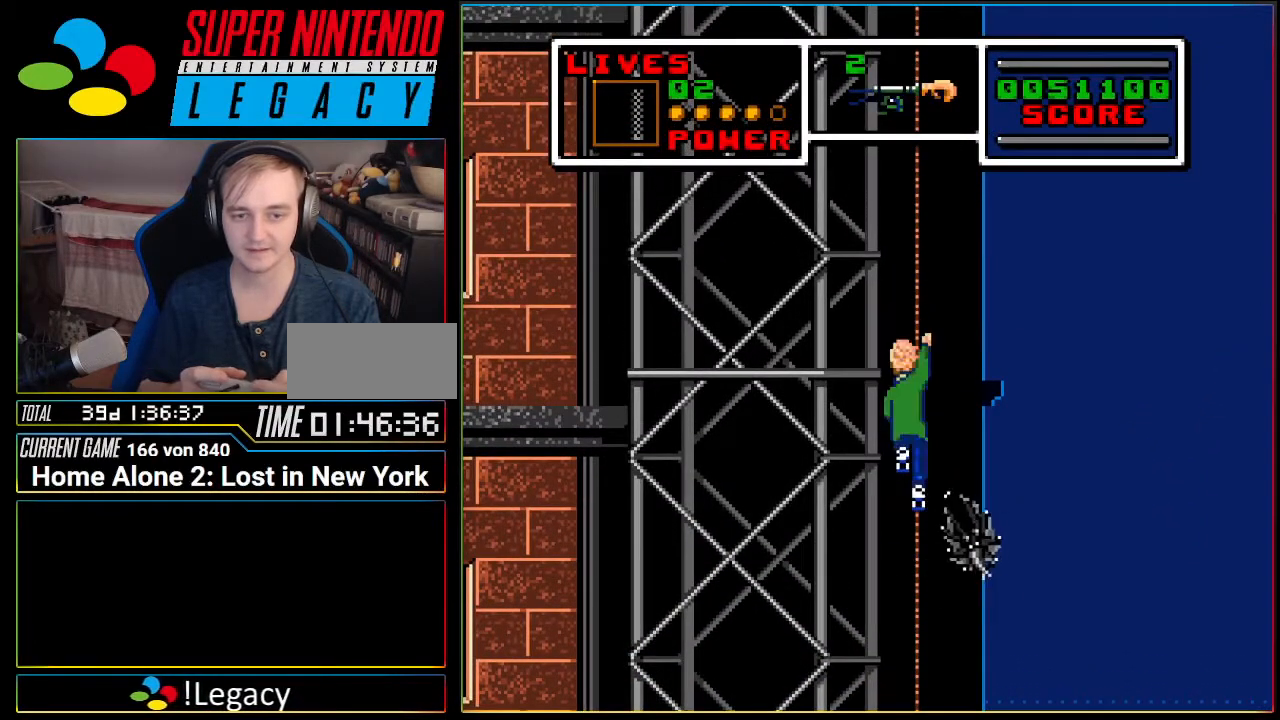
{"buttons": ["DPAD_DOWN"], "events": []}
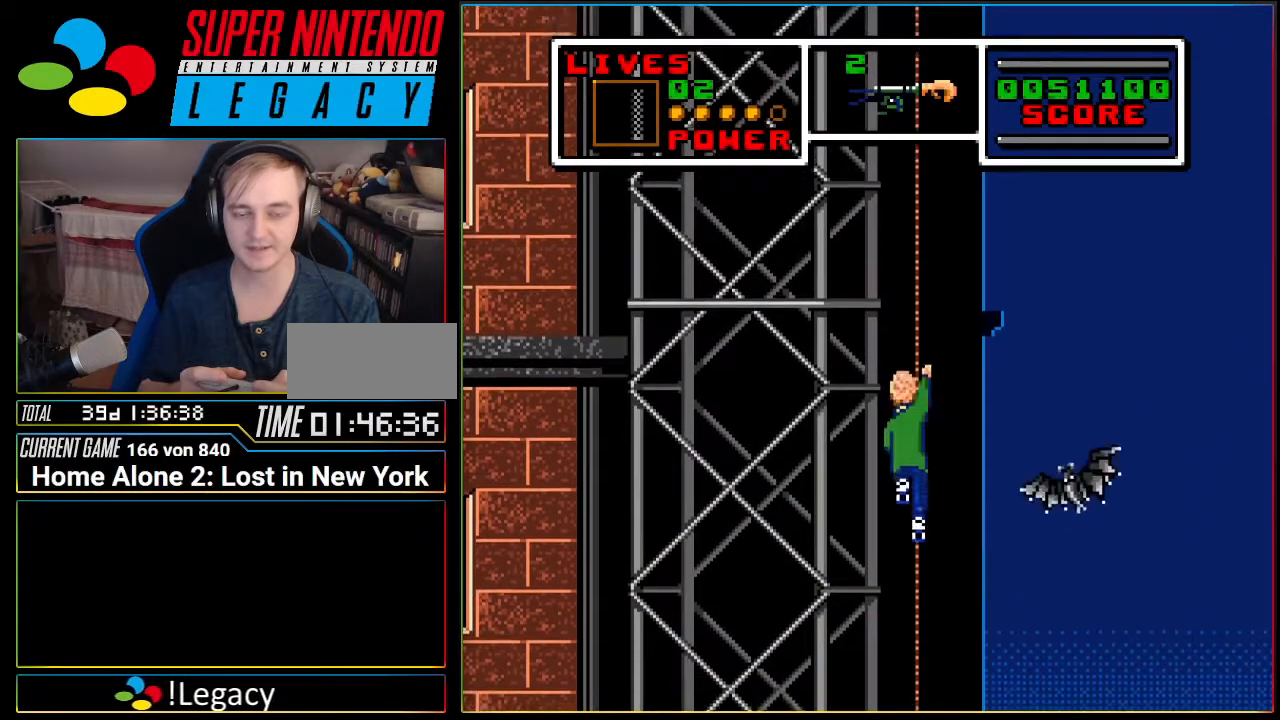
{"buttons": ["DPAD_DOWN"], "events": []}
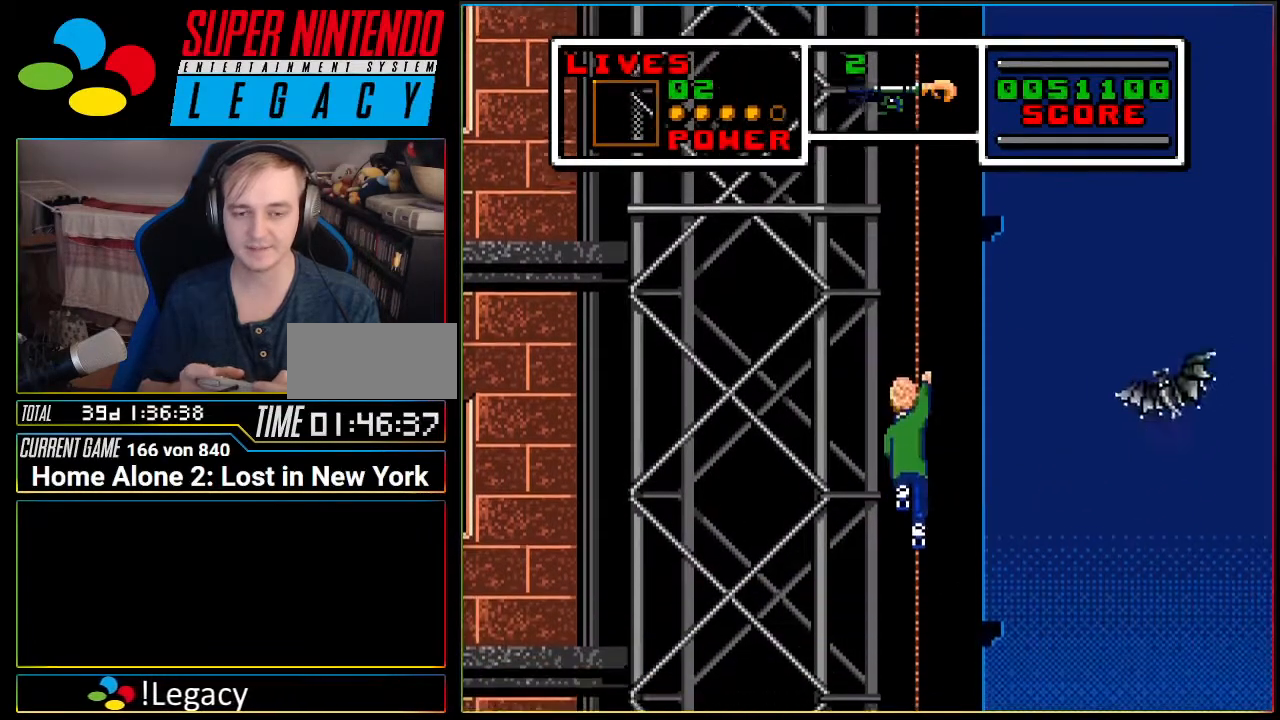
{"buttons": ["DPAD_DOWN"], "events": []}
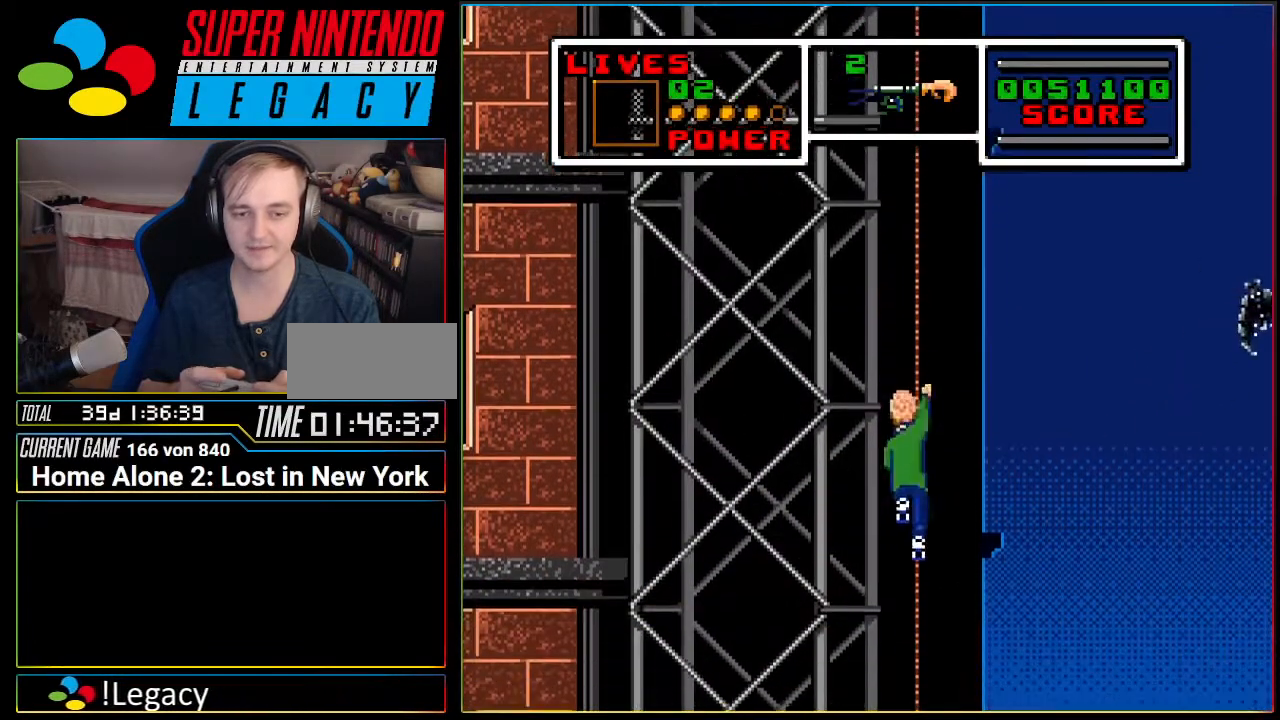
{"buttons": ["DPAD_DOWN"], "events": []}
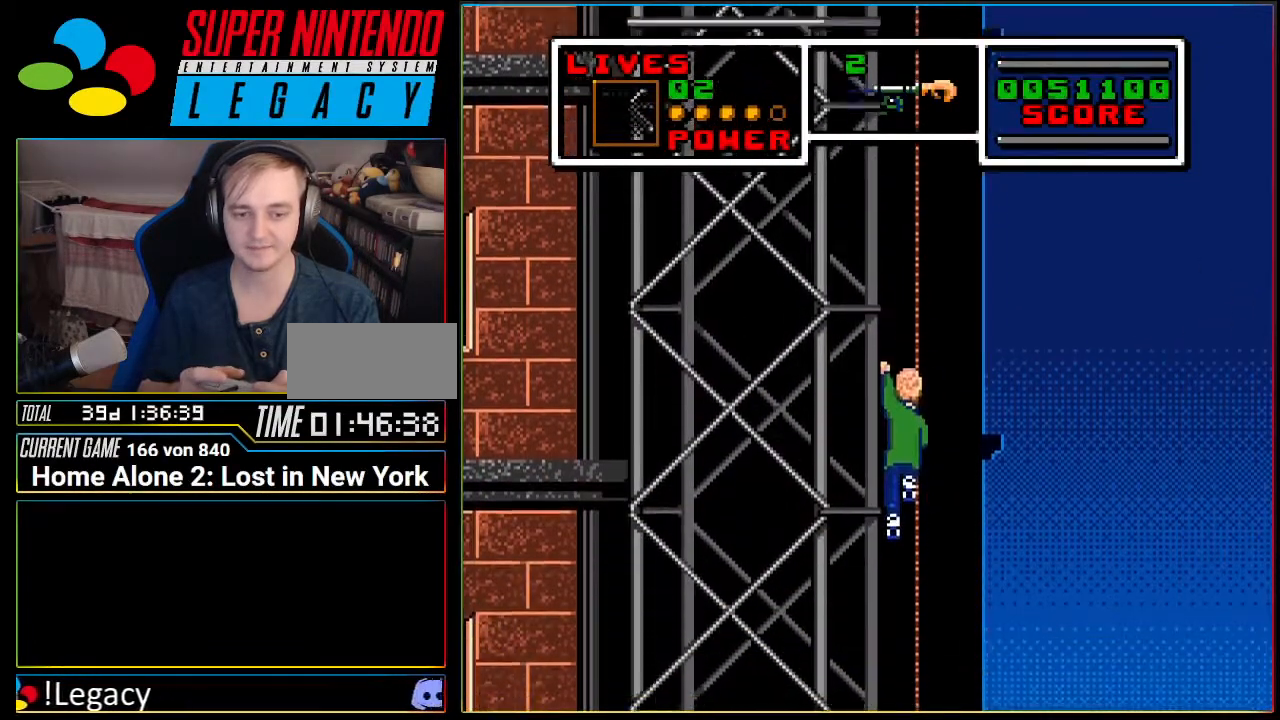
{"buttons": ["DPAD_DOWN"], "events": []}
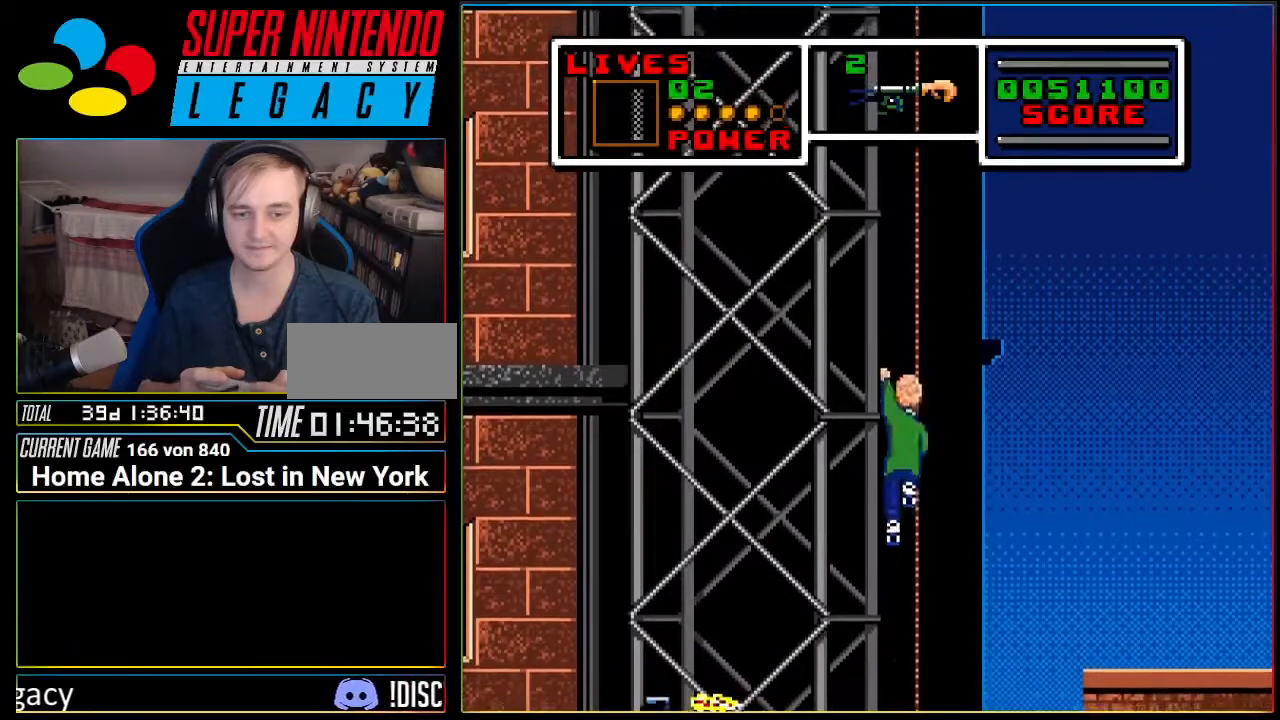
{"buttons": ["DPAD_DOWN"], "events": []}
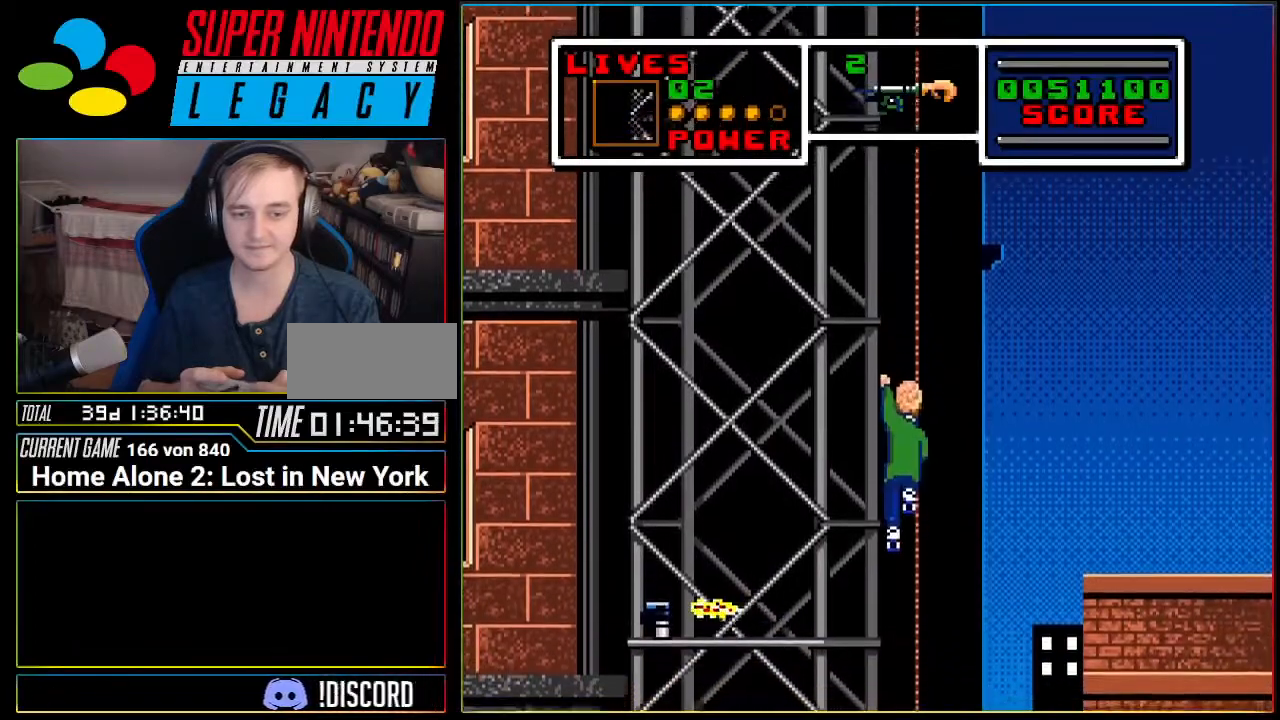
{"buttons": ["DPAD_DOWN"], "events": [[117, "DPAD_DOWN", "up"], [200, "DPAD_DOWN", "down"]]}
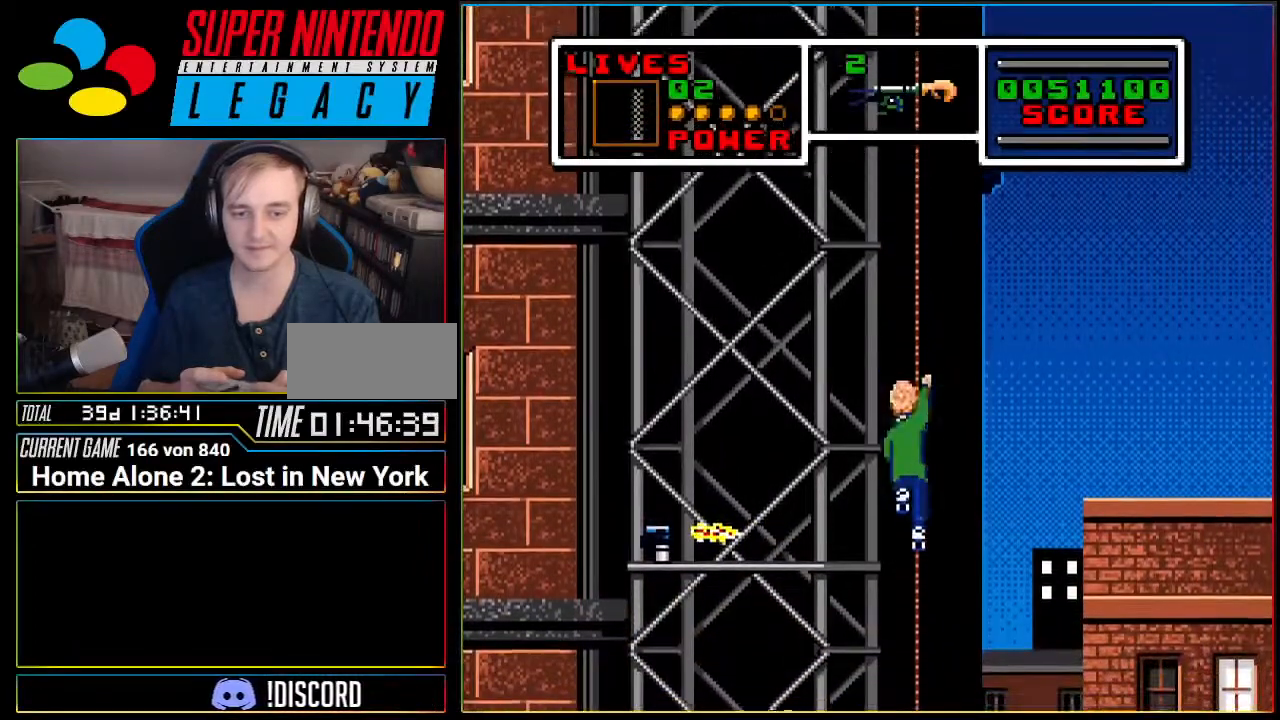
{"buttons": ["DPAD_DOWN"], "events": []}
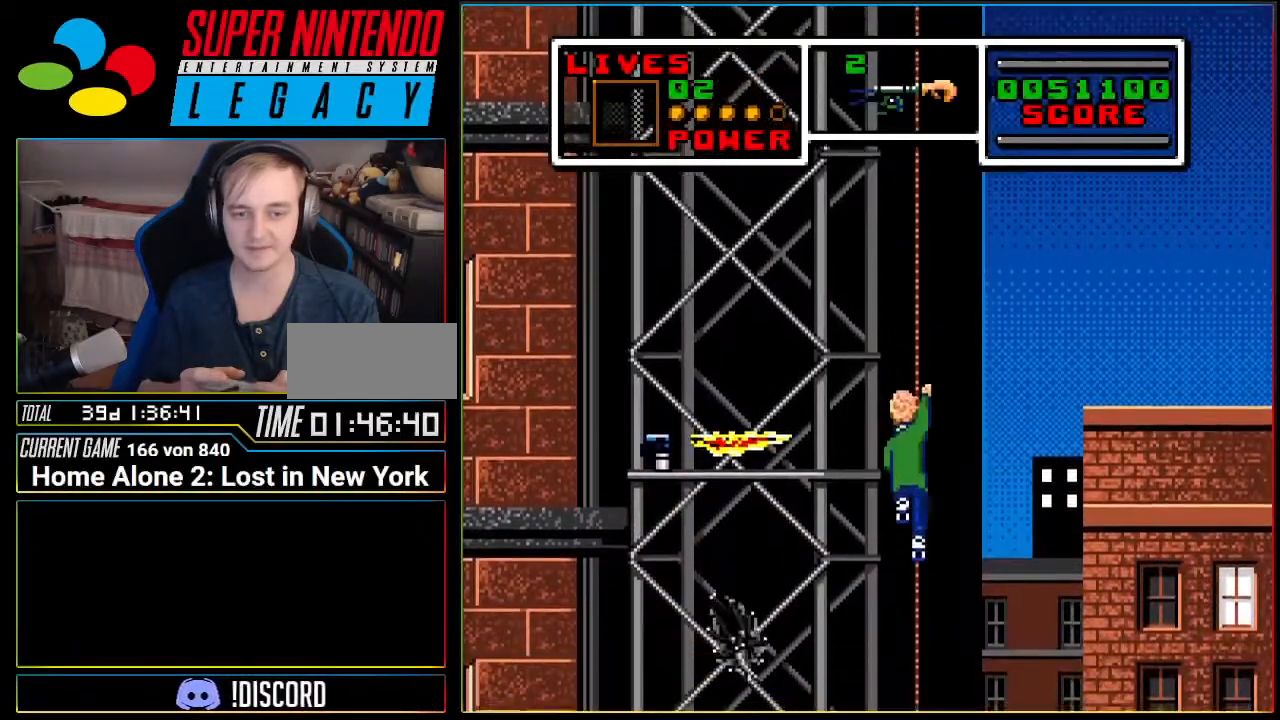
{"buttons": ["DPAD_DOWN"], "events": []}
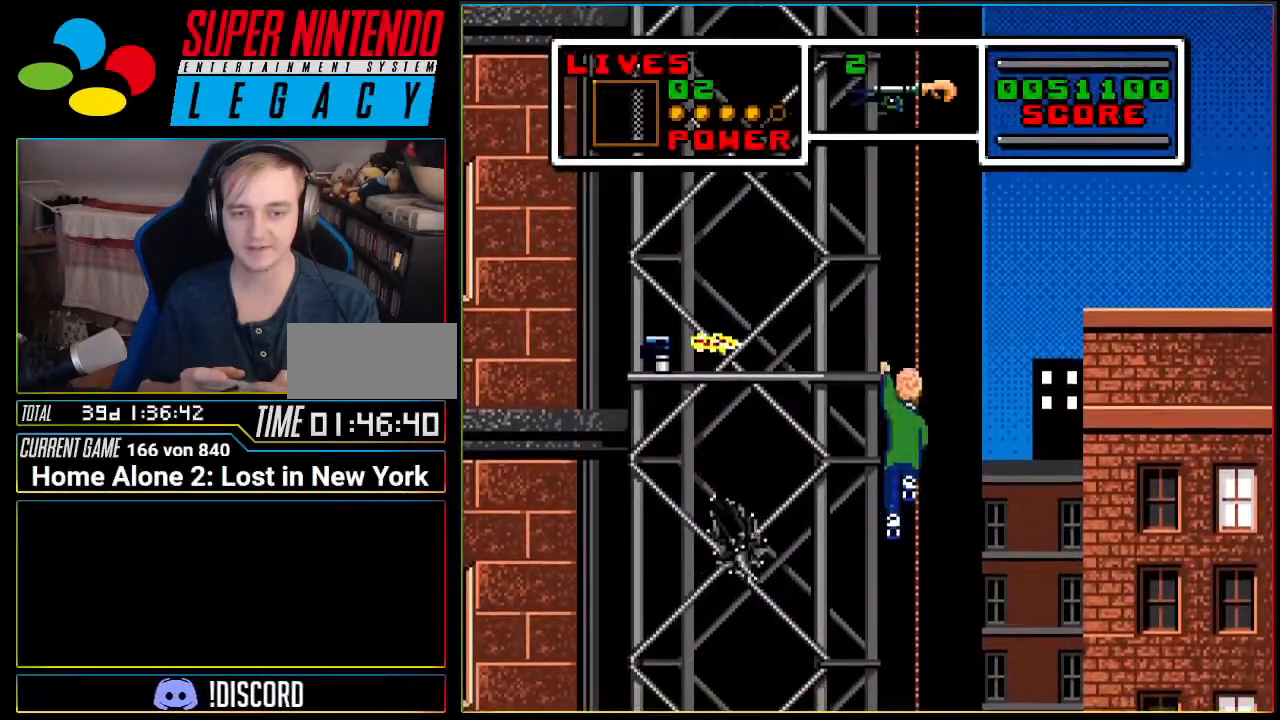
{"buttons": [], "events": [[151, "DPAD_DOWN", "up"]]}
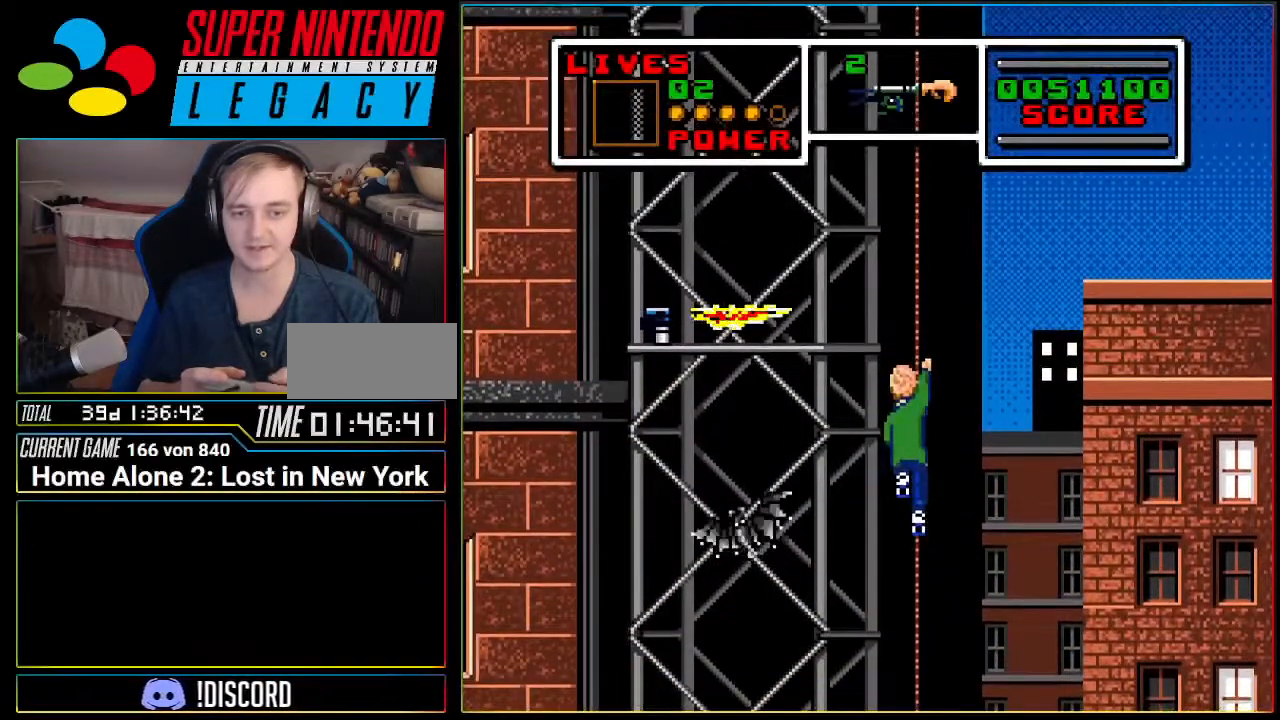
{"buttons": ["DPAD_UP"], "events": [[117, "DPAD_DOWN", "down"], [200, "DPAD_DOWN", "up"], [434, "DPAD_UP", "down"]]}
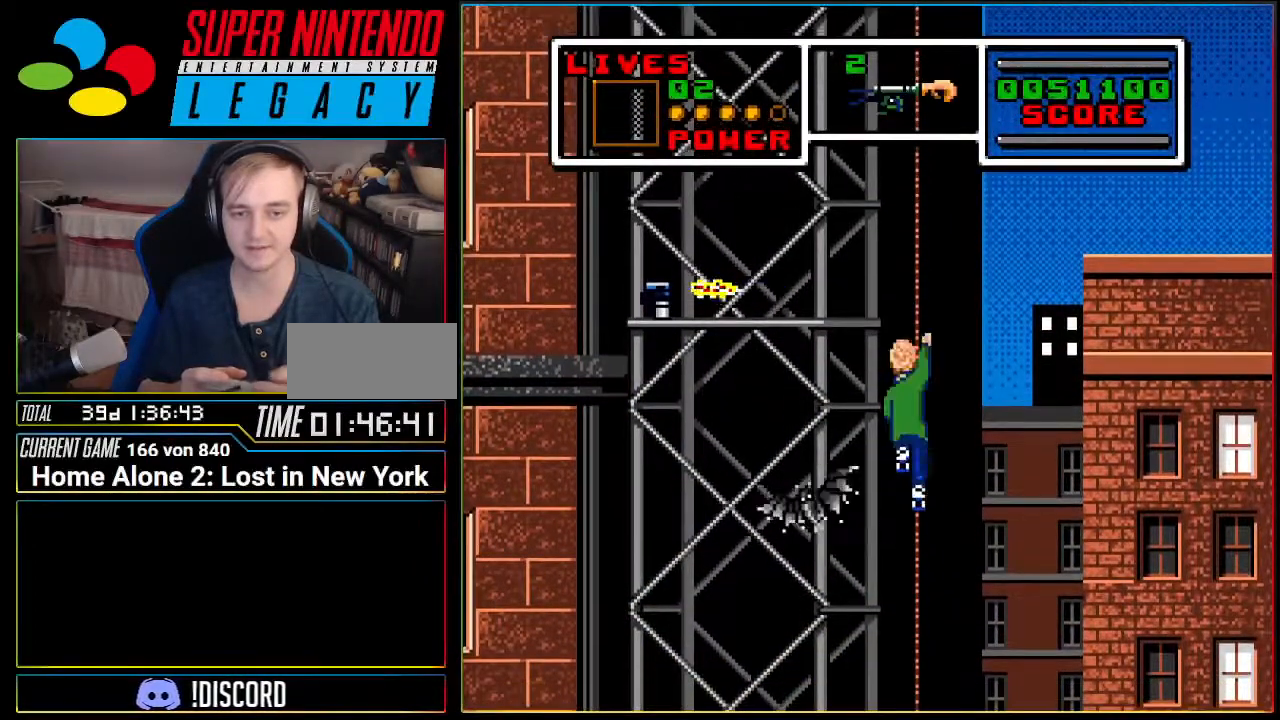
{"buttons": [], "events": [[334, "DPAD_UP", "up"]]}
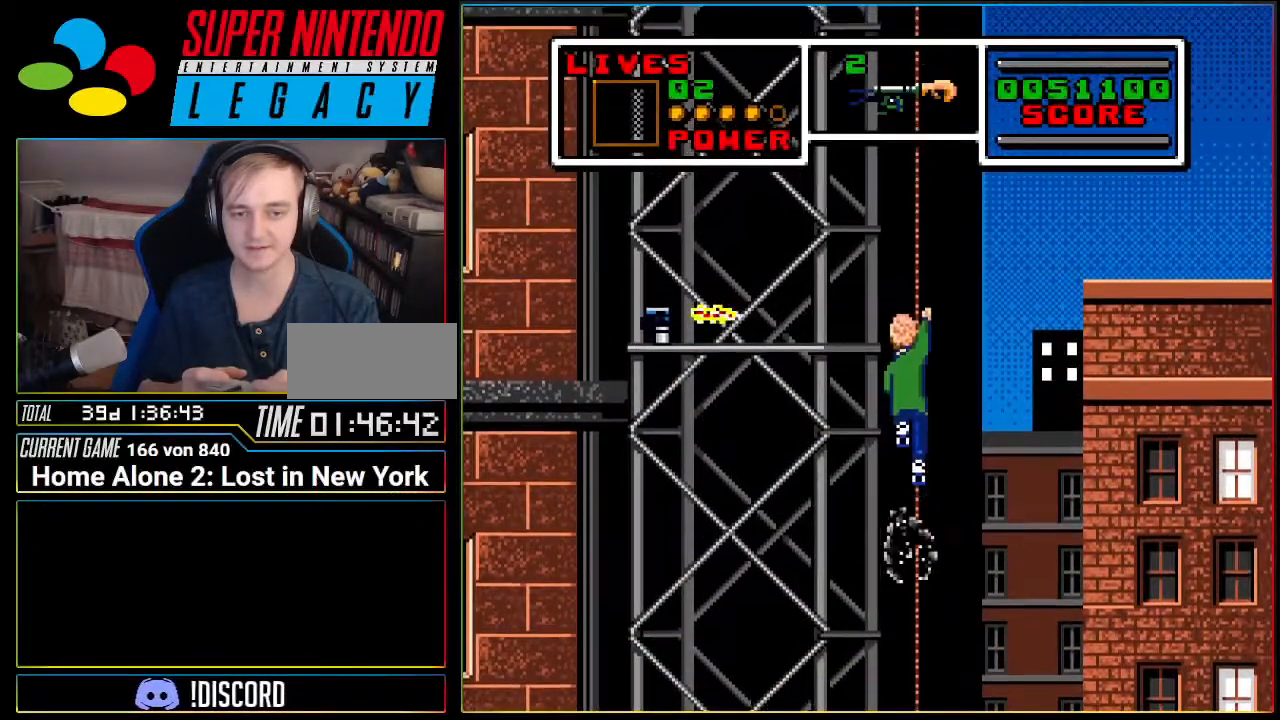
{"buttons": ["DPAD_DOWN"], "events": [[417, "DPAD_DOWN", "down"]]}
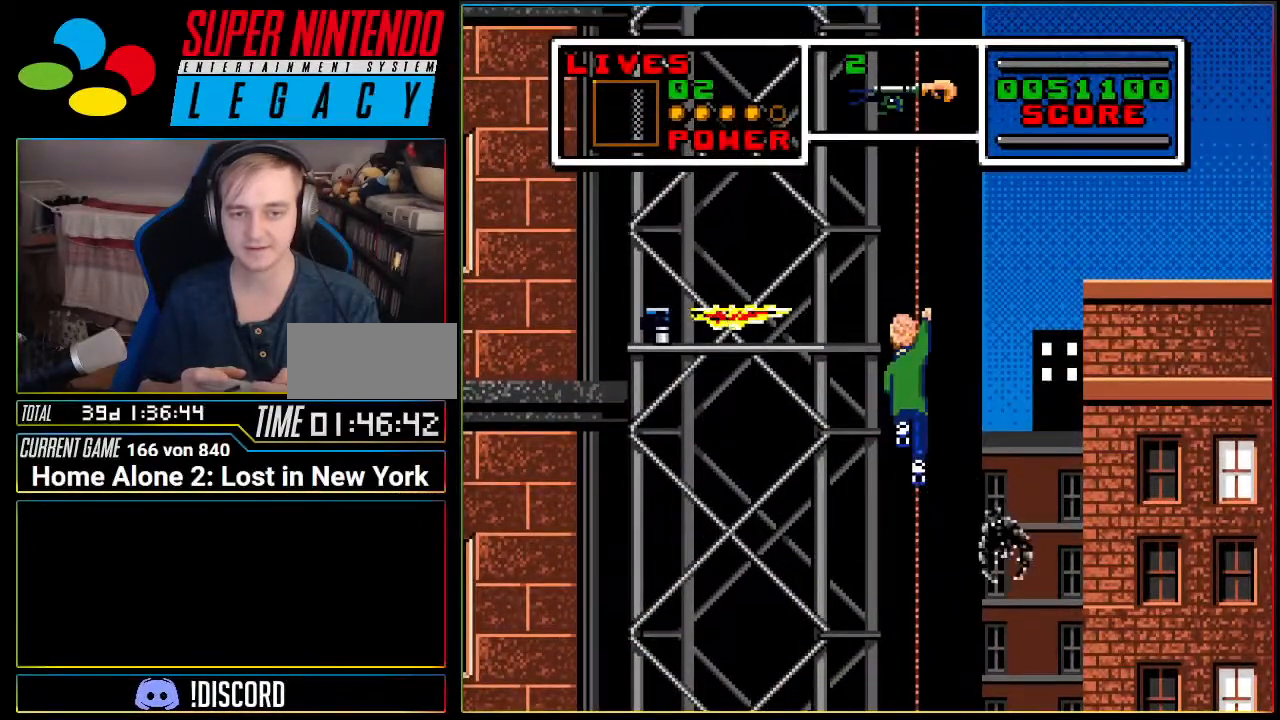
{"buttons": ["DPAD_DOWN"], "events": []}
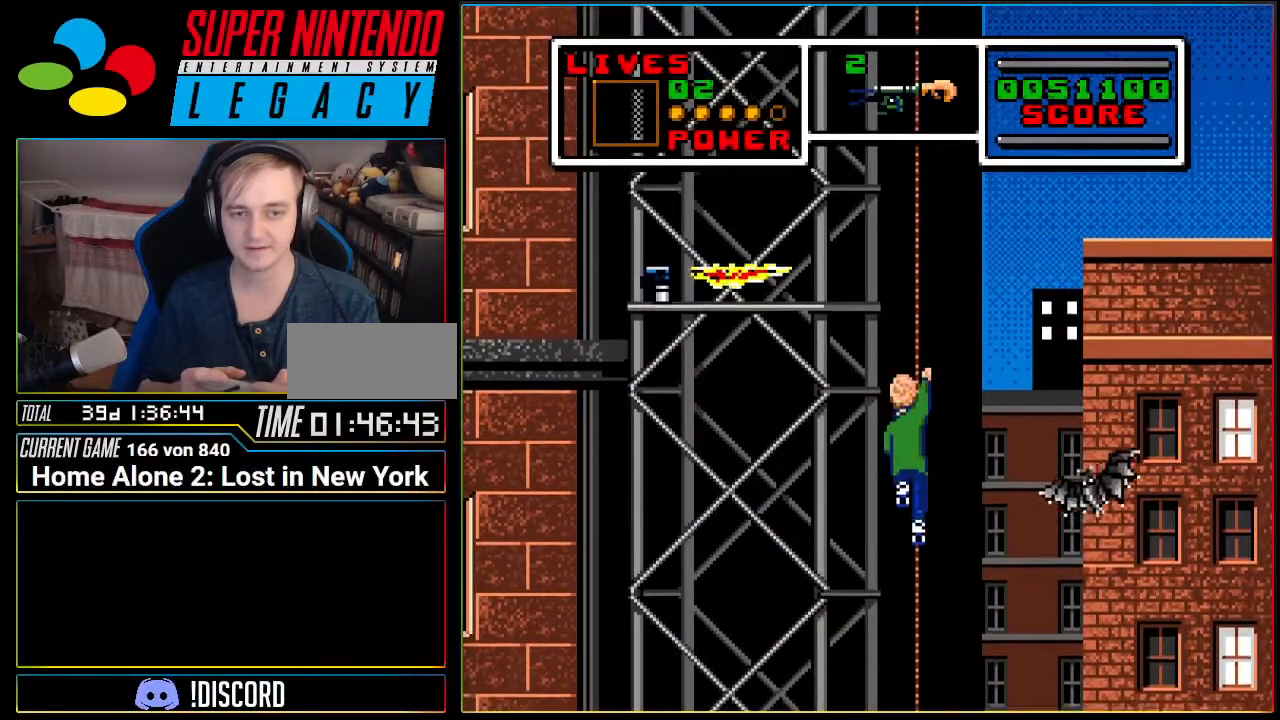
{"buttons": ["DPAD_DOWN"], "events": []}
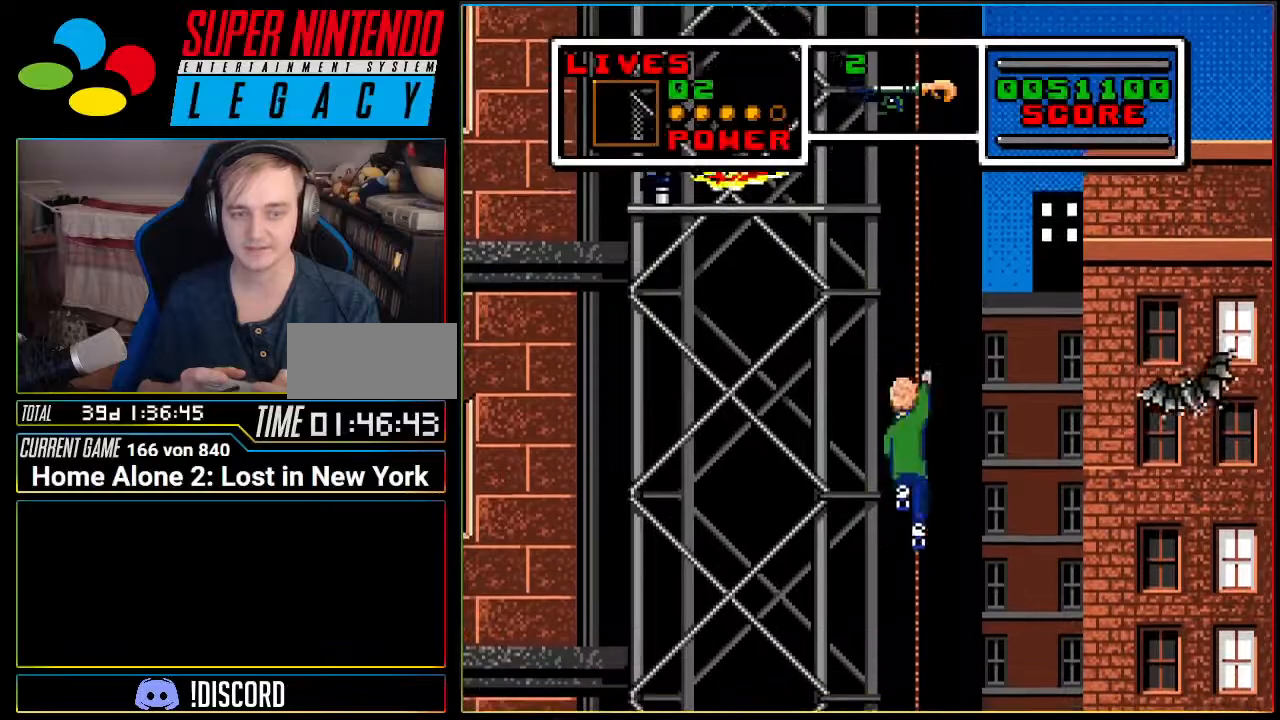
{"buttons": ["DPAD_DOWN"], "events": []}
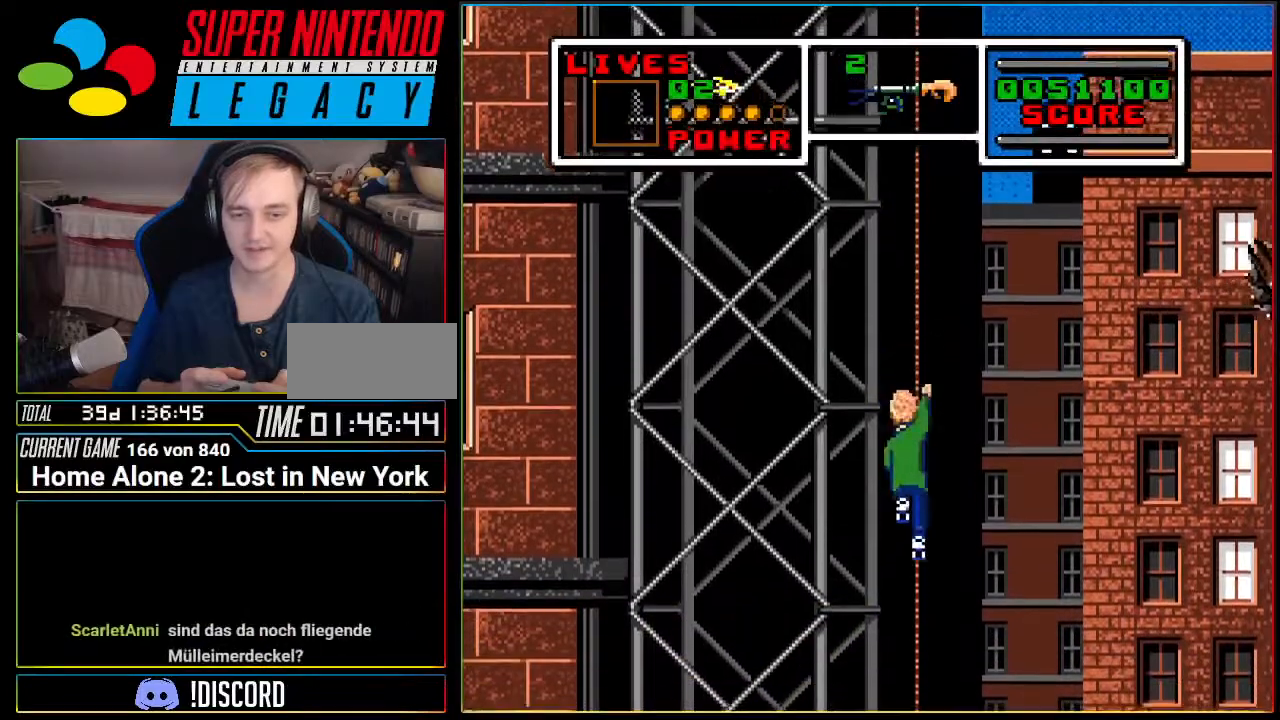
{"buttons": ["DPAD_DOWN"], "events": []}
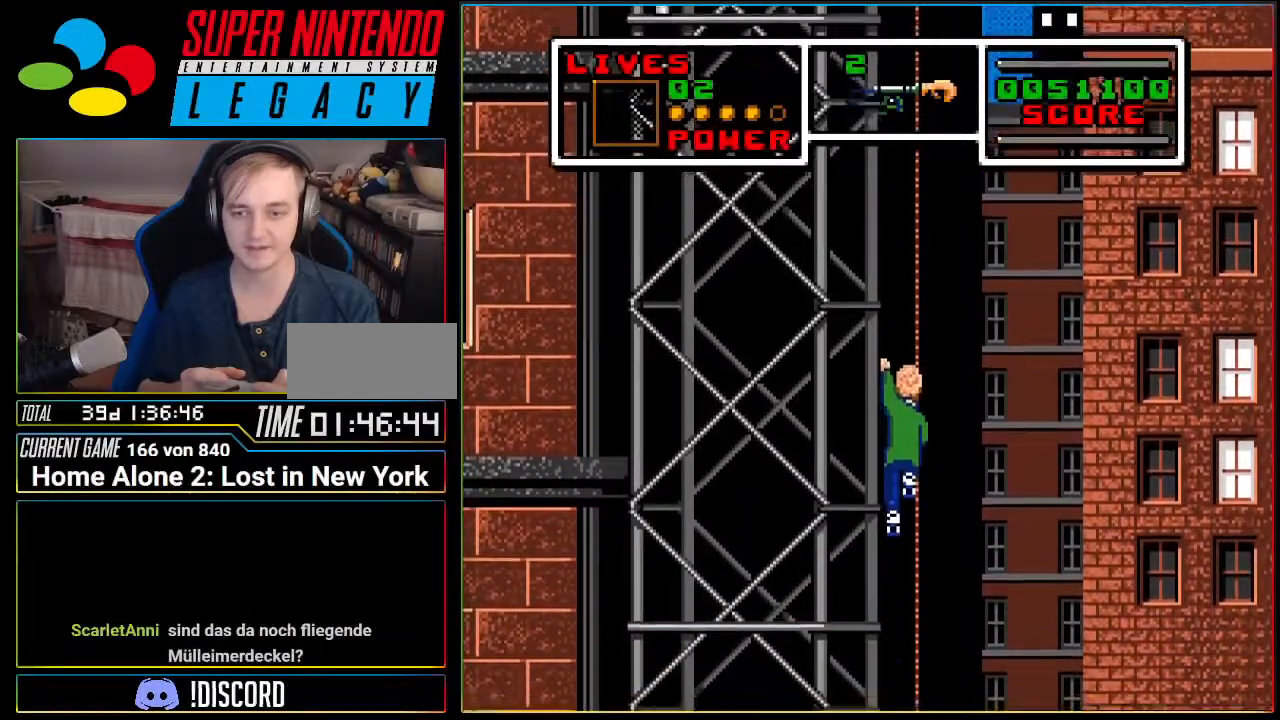
{"buttons": ["DPAD_DOWN"], "events": []}
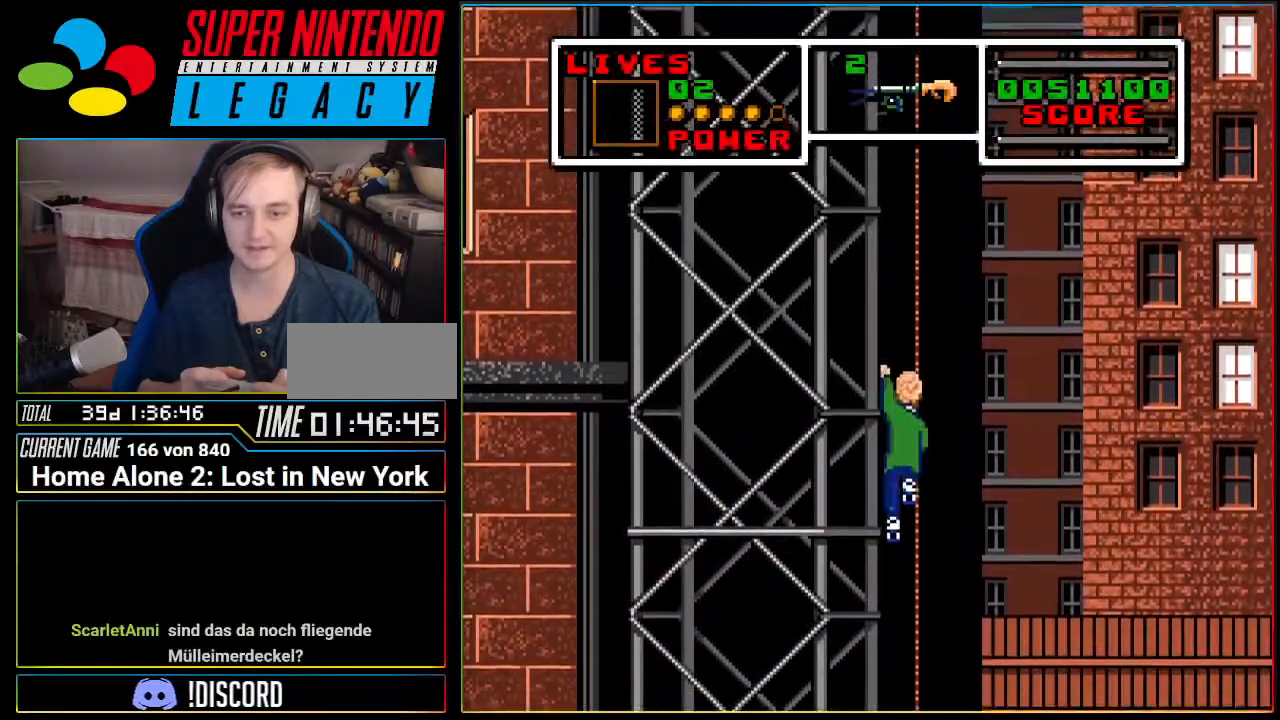
{"buttons": ["DPAD_DOWN"], "events": []}
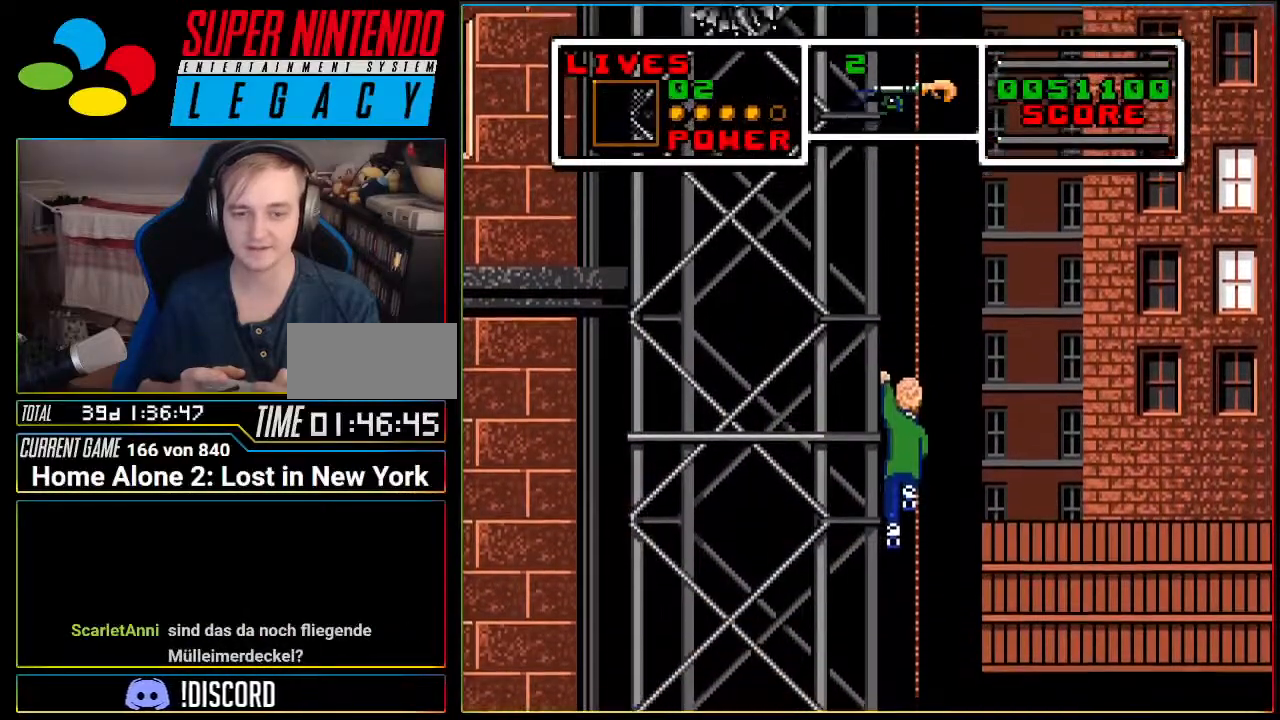
{"buttons": ["DPAD_DOWN"], "events": []}
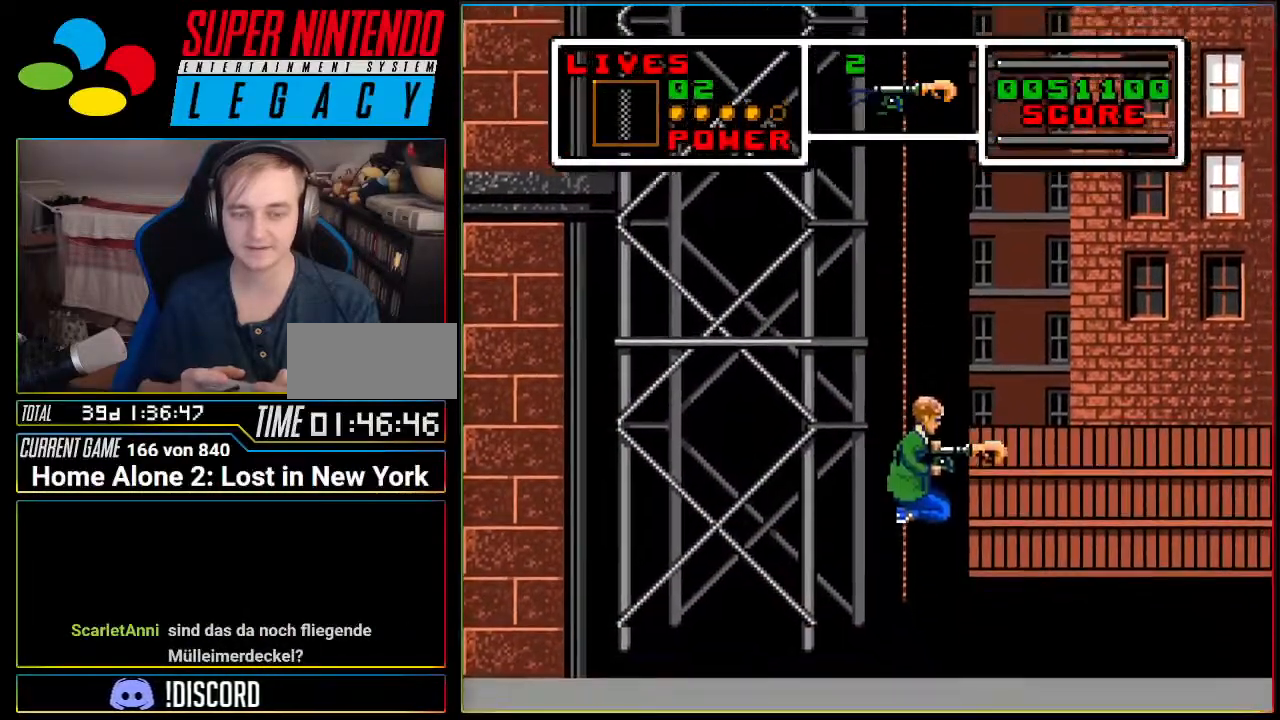
{"buttons": ["DPAD_LEFT"], "events": [[367, "DPAD_DOWN", "up"], [484, "DPAD_LEFT", "down"]]}
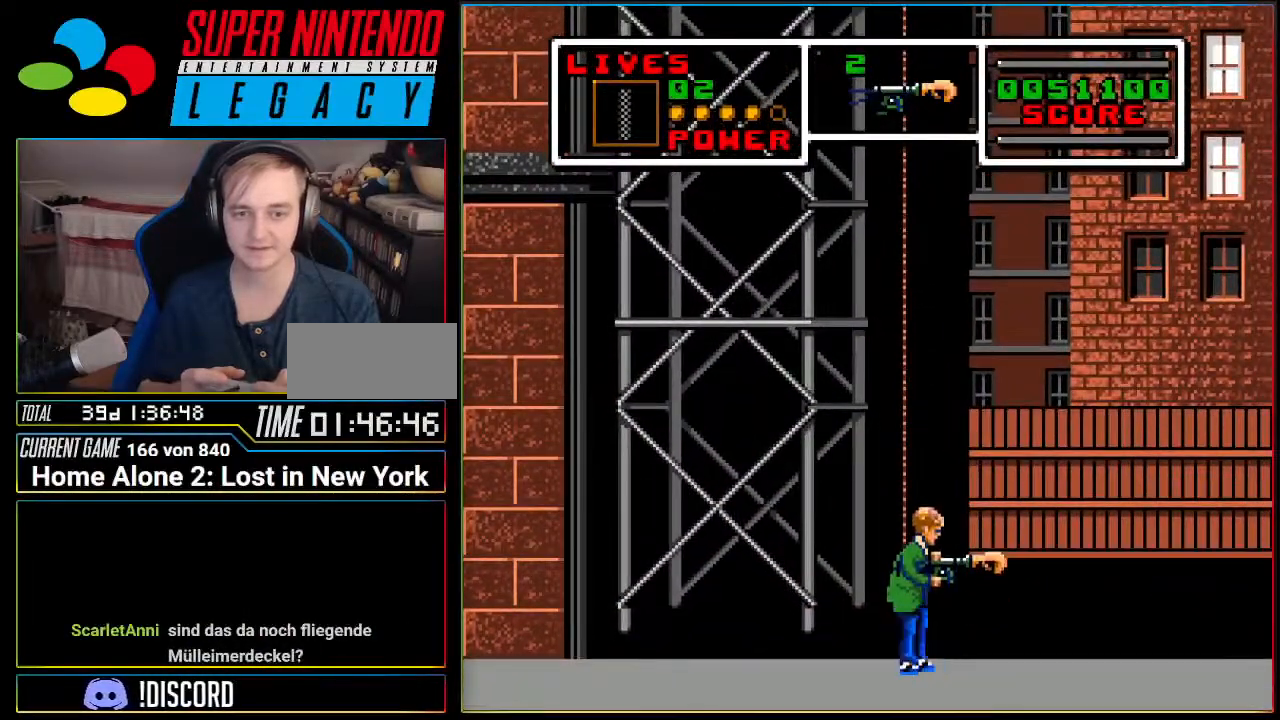
{"buttons": [], "events": [[184, "DPAD_LEFT", "up"]]}
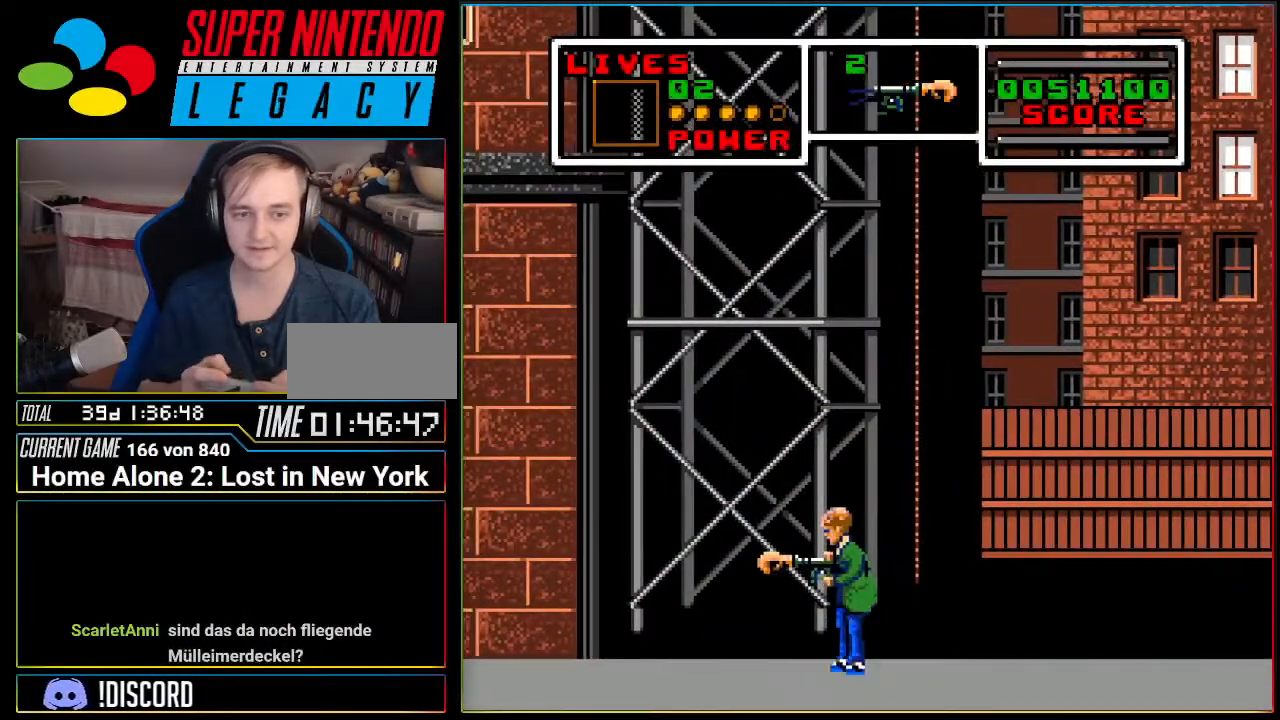
{"buttons": [], "events": [[50, "DPAD_LEFT", "down"], [384, "DPAD_LEFT", "up"]]}
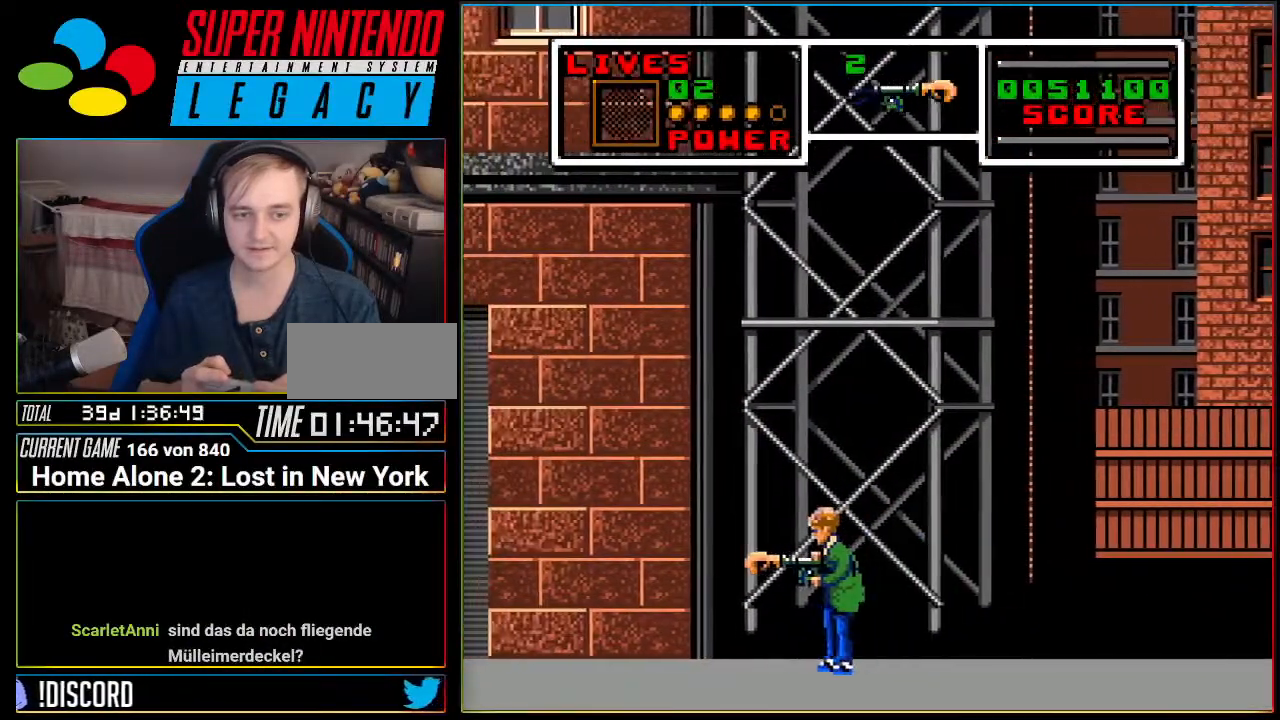
{"buttons": ["DPAD_RIGHT"], "events": [[434, "DPAD_RIGHT", "down"]]}
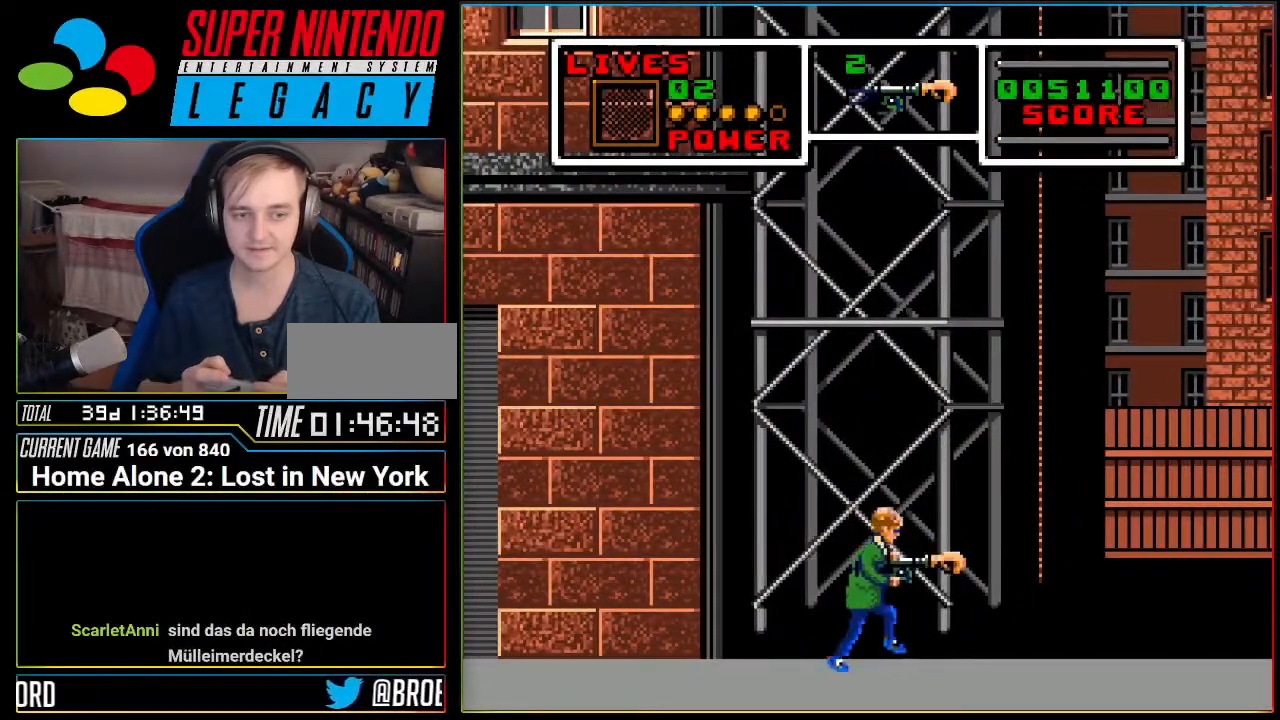
{"buttons": ["DPAD_RIGHT"], "events": []}
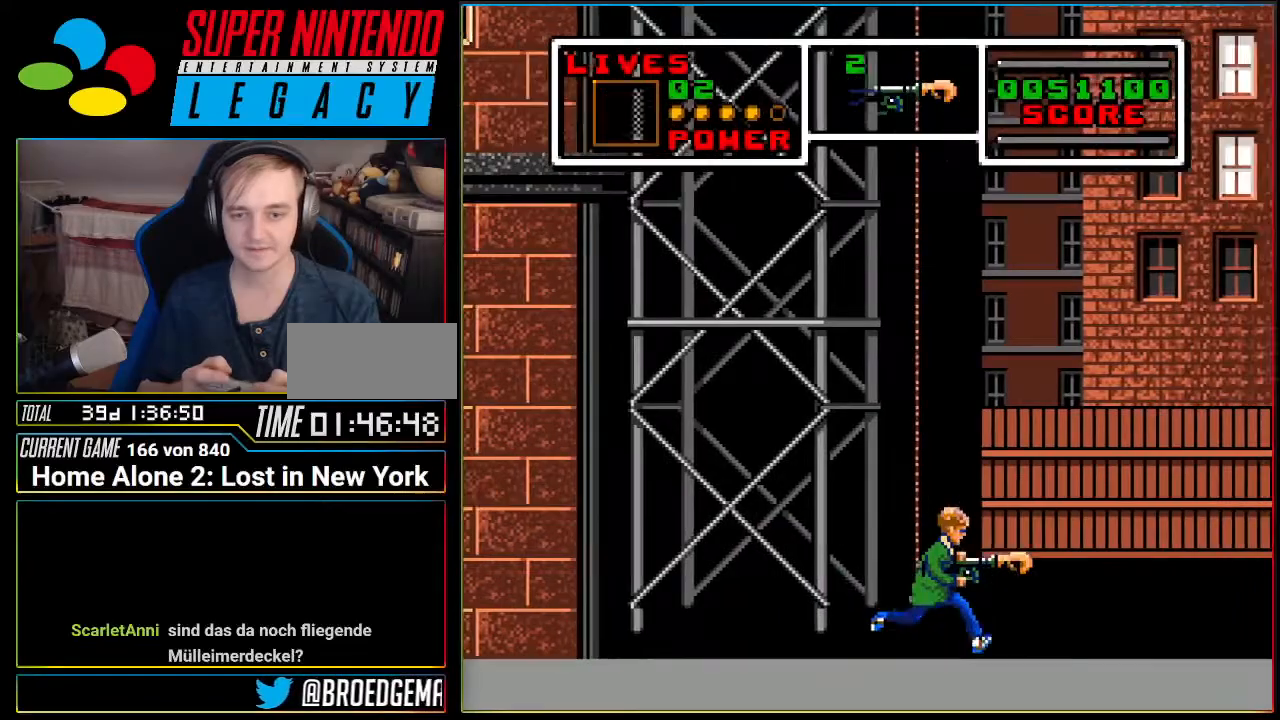
{"buttons": ["DPAD_RIGHT"], "events": []}
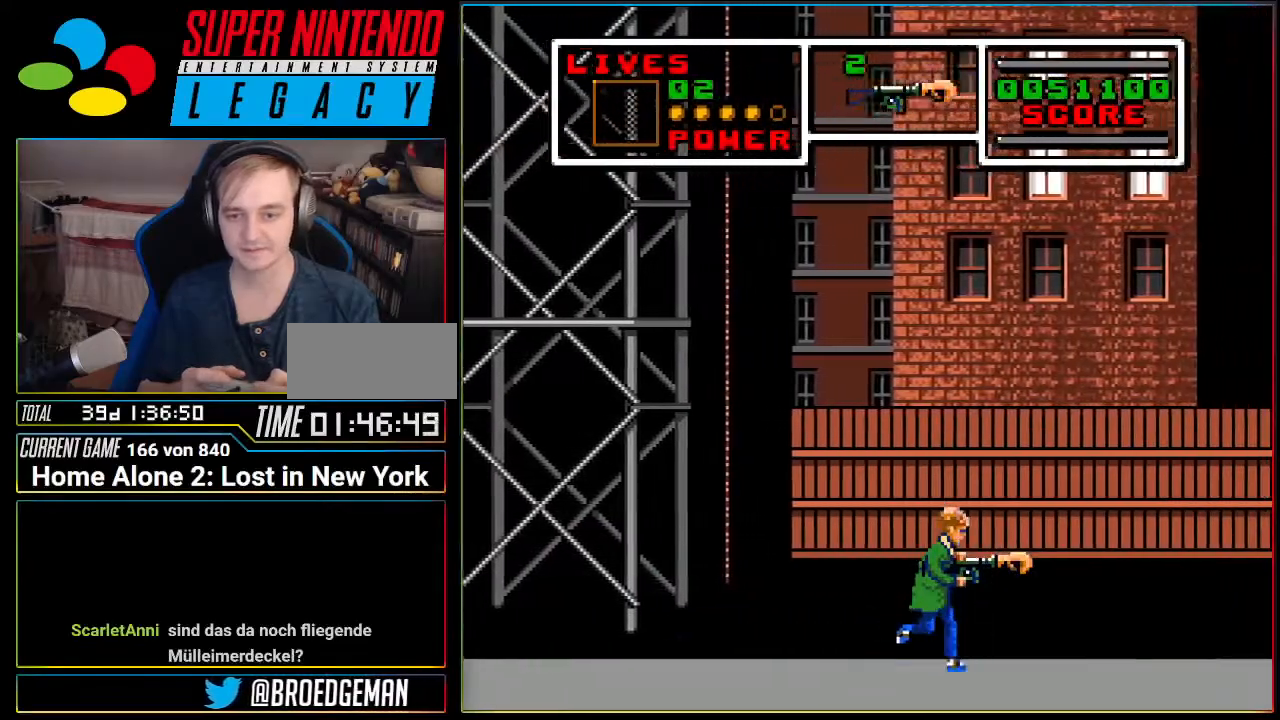
{"buttons": ["DPAD_RIGHT"], "events": []}
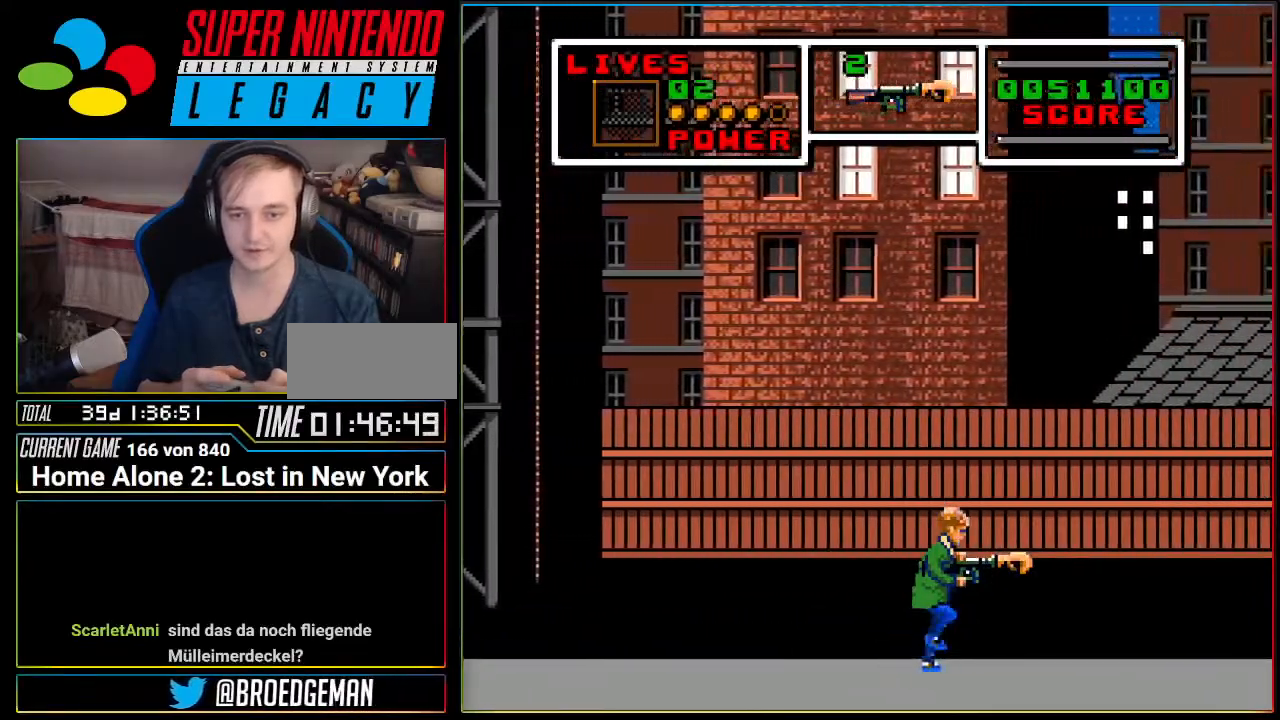
{"buttons": ["DPAD_RIGHT"], "events": []}
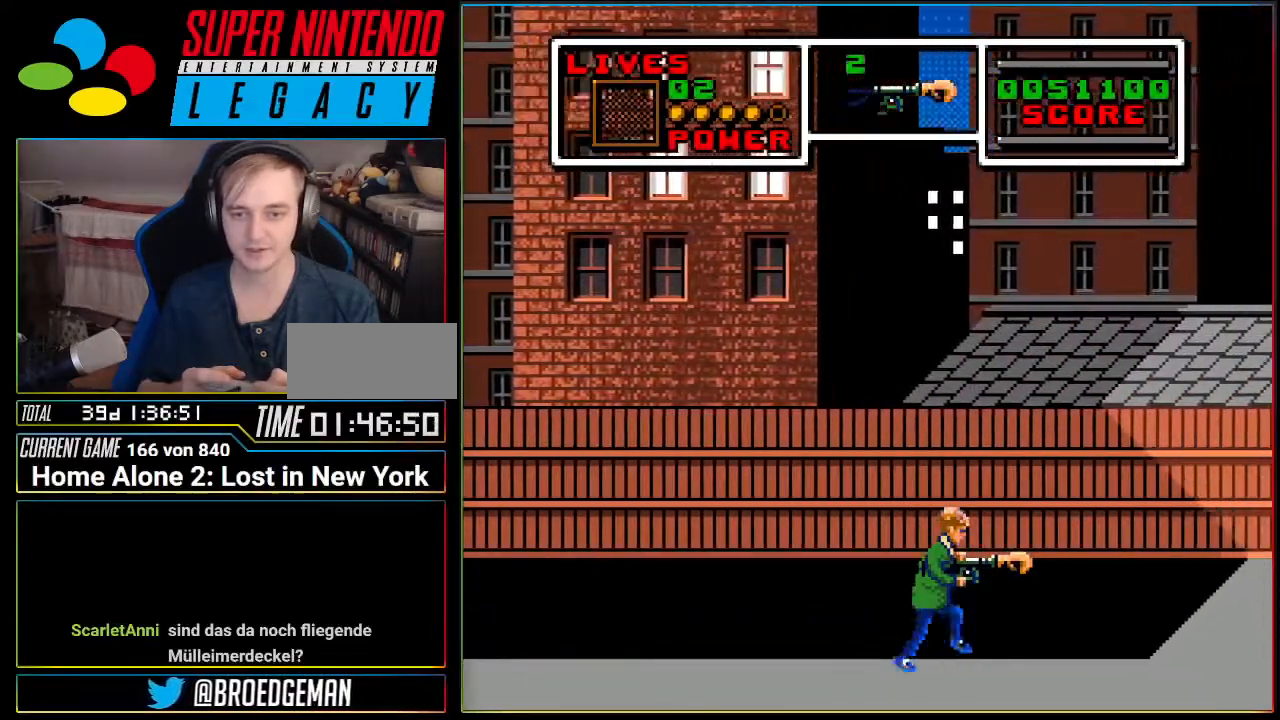
{"buttons": ["DPAD_RIGHT"], "events": []}